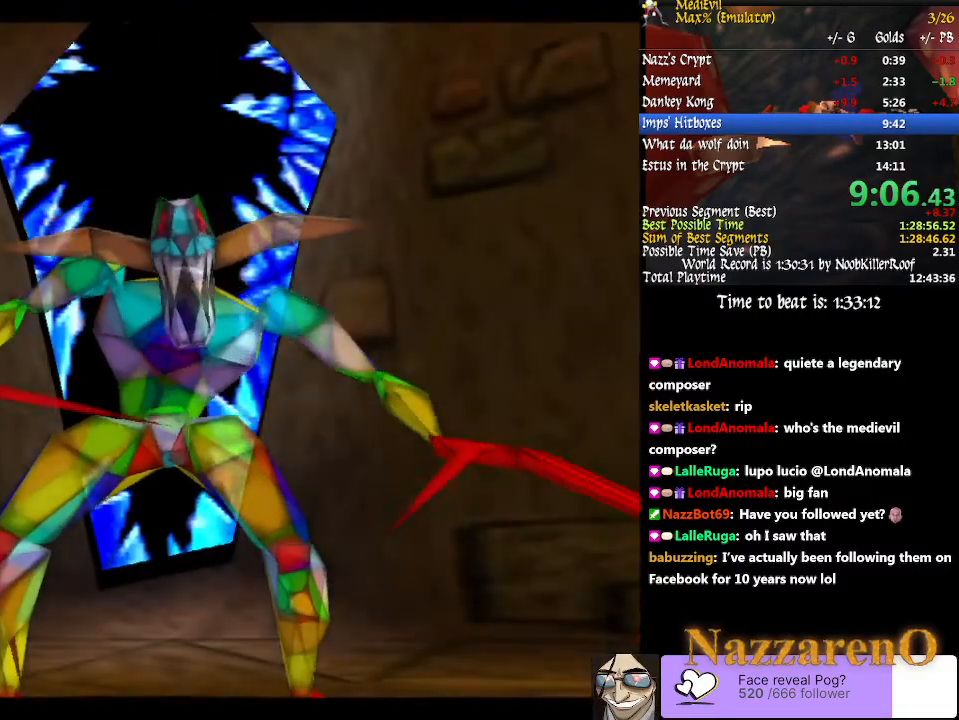
Gameplay with a controller (PlayStation layout); each line is a JSON object with the inputs held at the frame after it (dt_ms = milliseconds from this image to that frame). "events" lists button and stick changes between this image and that frame as [ms after this image, input, new state], when the widget could be followed in between. Not read: L2 L3 R2 R3 SELECT START.
{"dt_ms": 500, "buttons": [], "left_stick": "center", "right_stick": "center", "events": [[100, "left_stick", "left"], [500, "left_stick", "center"]]}
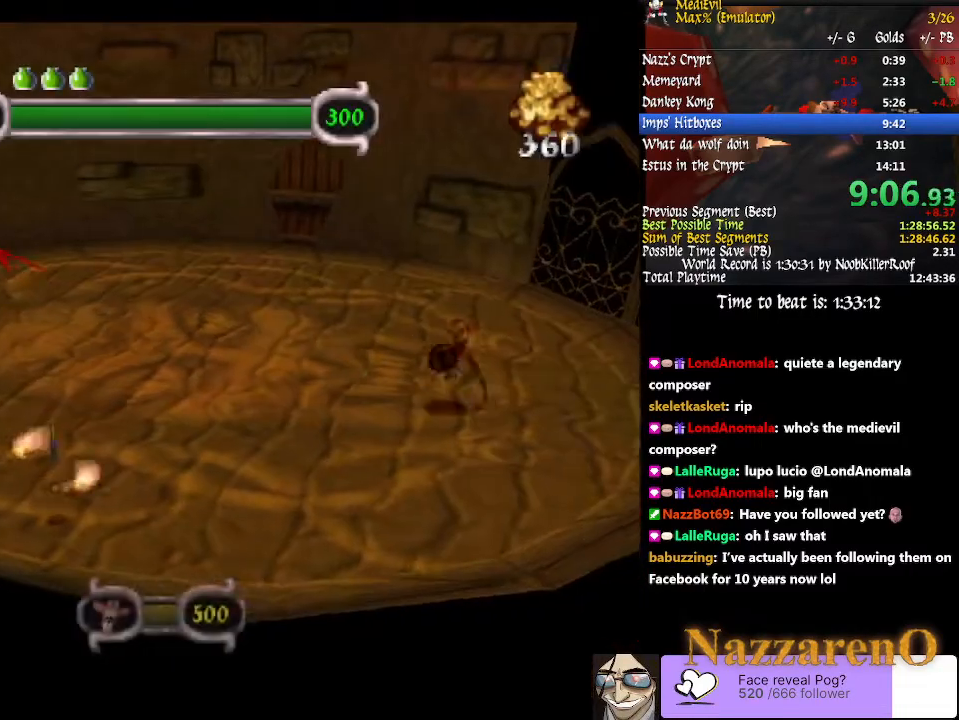
{"dt_ms": 500, "buttons": ["CIRCLE"], "left_stick": "right", "right_stick": "center"}
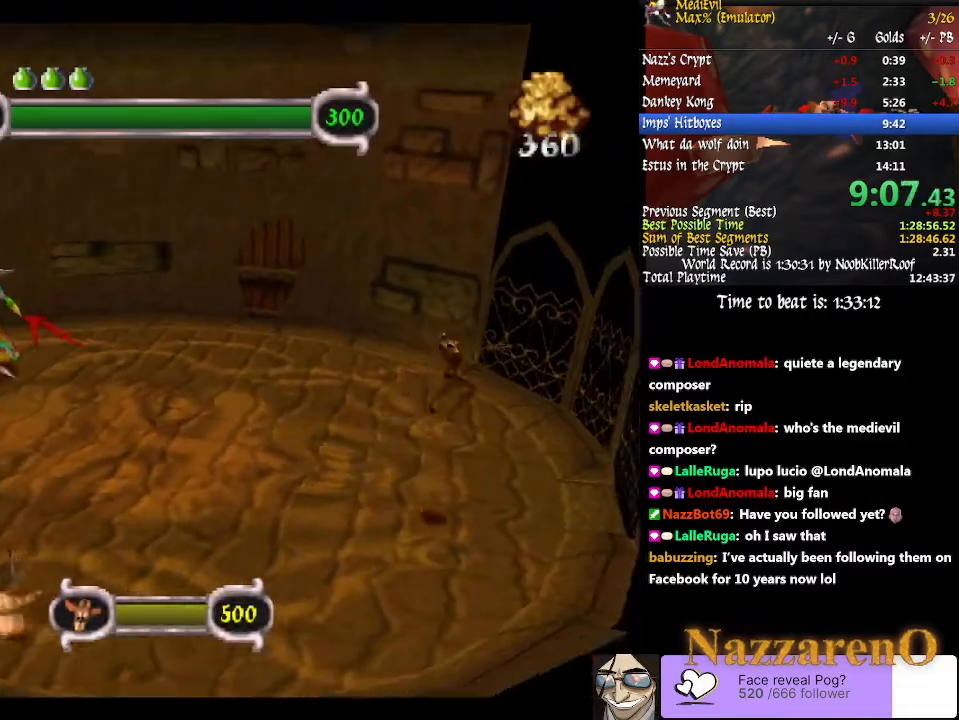
{"dt_ms": 1000, "buttons": [], "left_stick": "center", "right_stick": "center"}
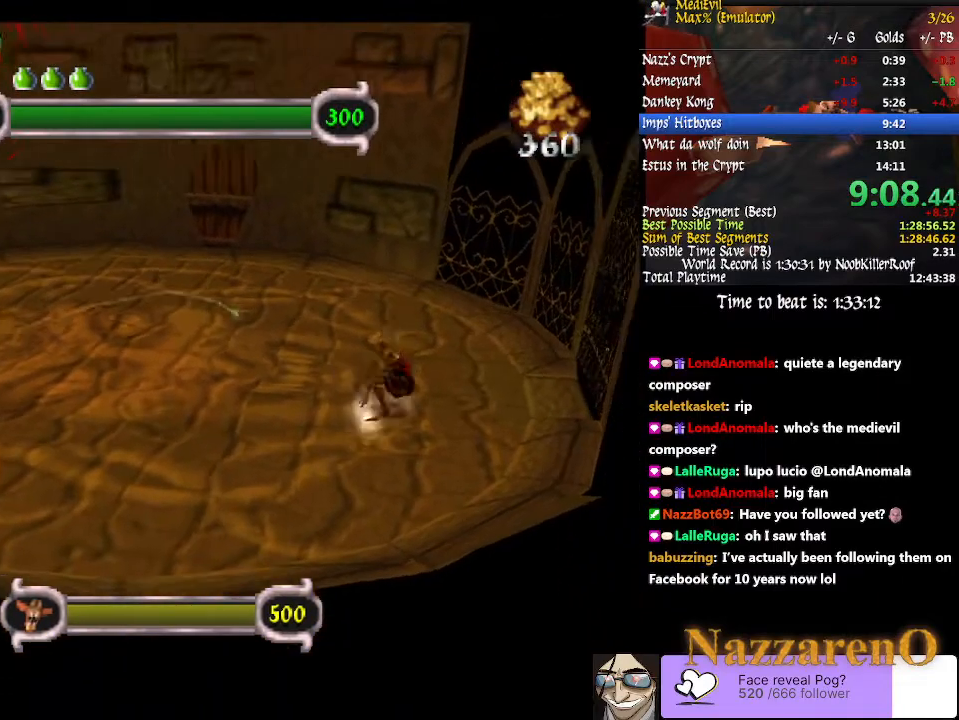
{"dt_ms": 1000, "buttons": ["TRIANGLE"], "left_stick": "center", "right_stick": "center"}
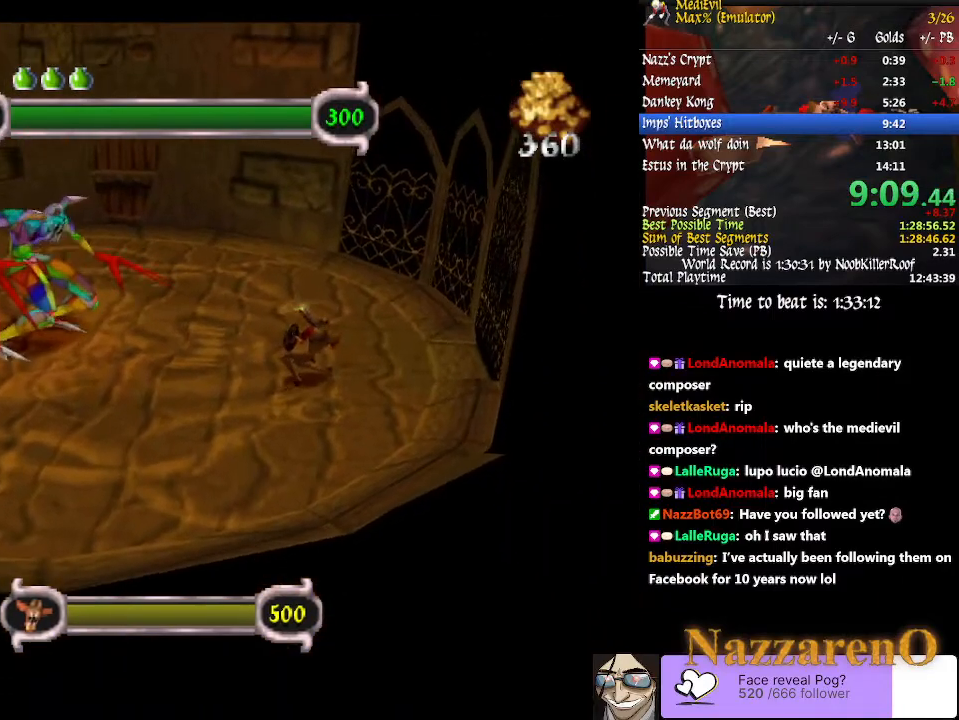
{"dt_ms": 500, "buttons": ["TRIANGLE"], "left_stick": "center", "right_stick": "center"}
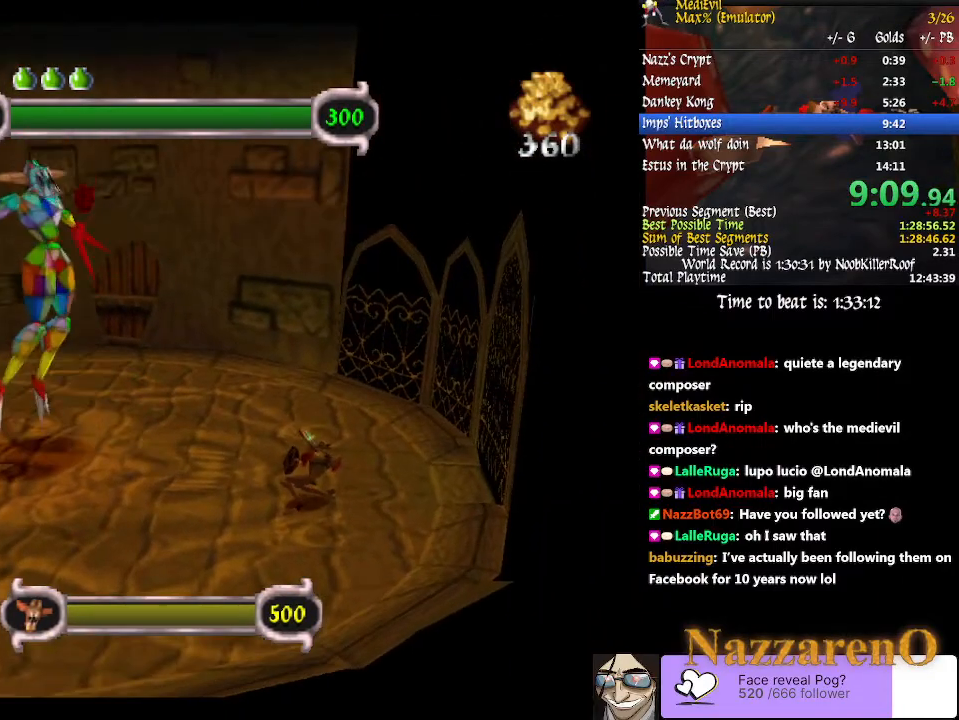
{"dt_ms": 500, "buttons": ["CROSS", "TRIANGLE"], "left_stick": "center", "right_stick": "center", "events": [[267, "CROSS", "down"]]}
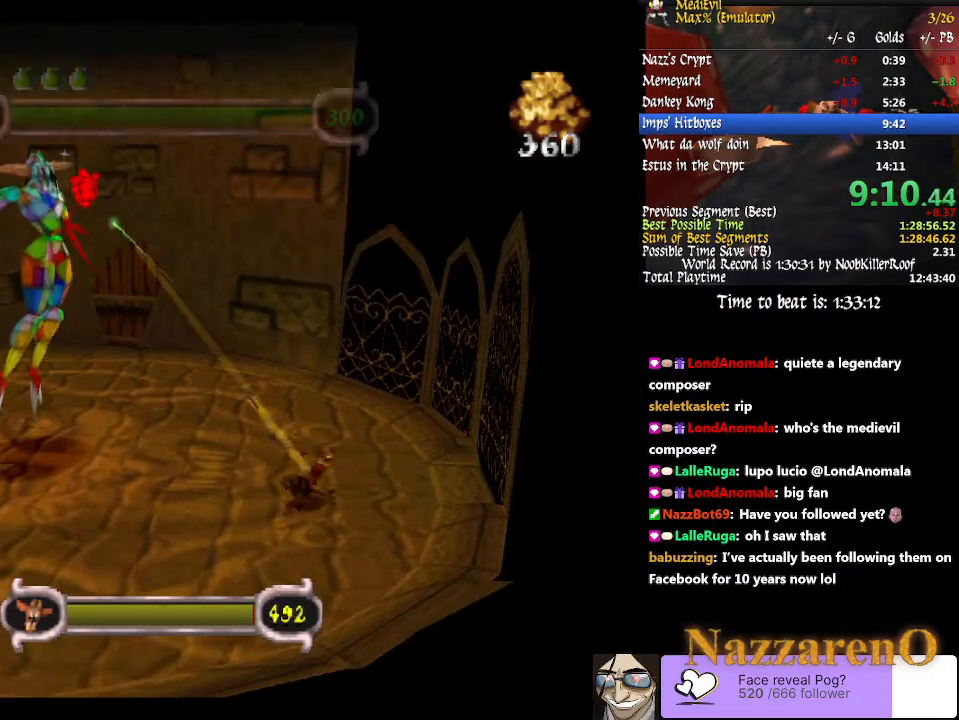
{"dt_ms": 500, "buttons": ["CROSS", "TRIANGLE"], "left_stick": "center", "right_stick": "center", "events": []}
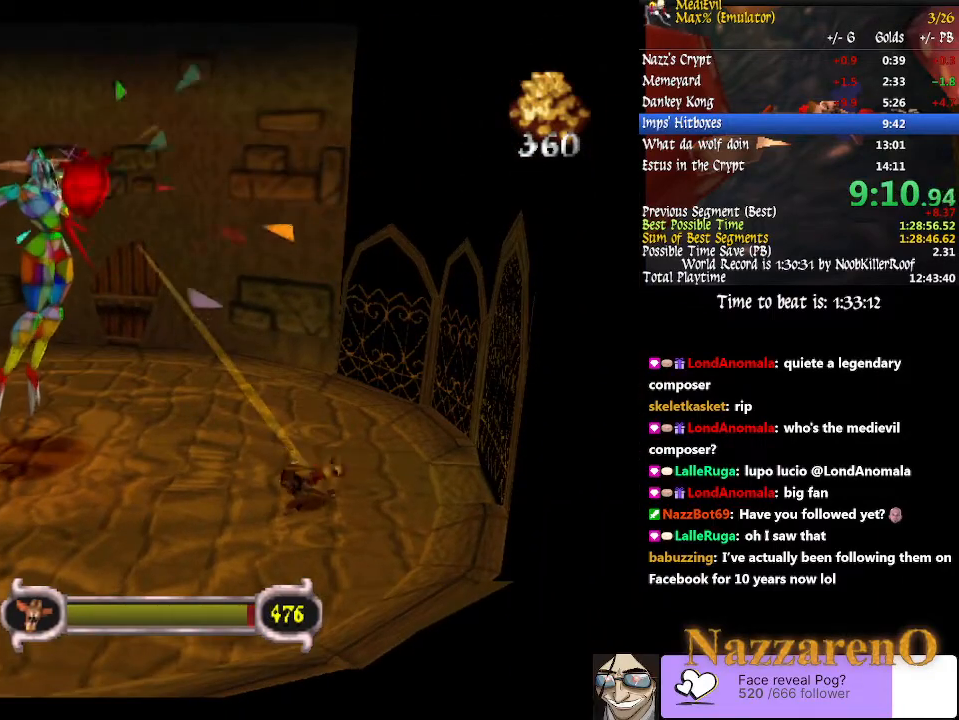
{"dt_ms": 500, "buttons": ["CROSS", "TRIANGLE"], "left_stick": "center", "right_stick": "center", "events": [[100, "right_stick", "up-left"], [167, "right_stick", "center"]]}
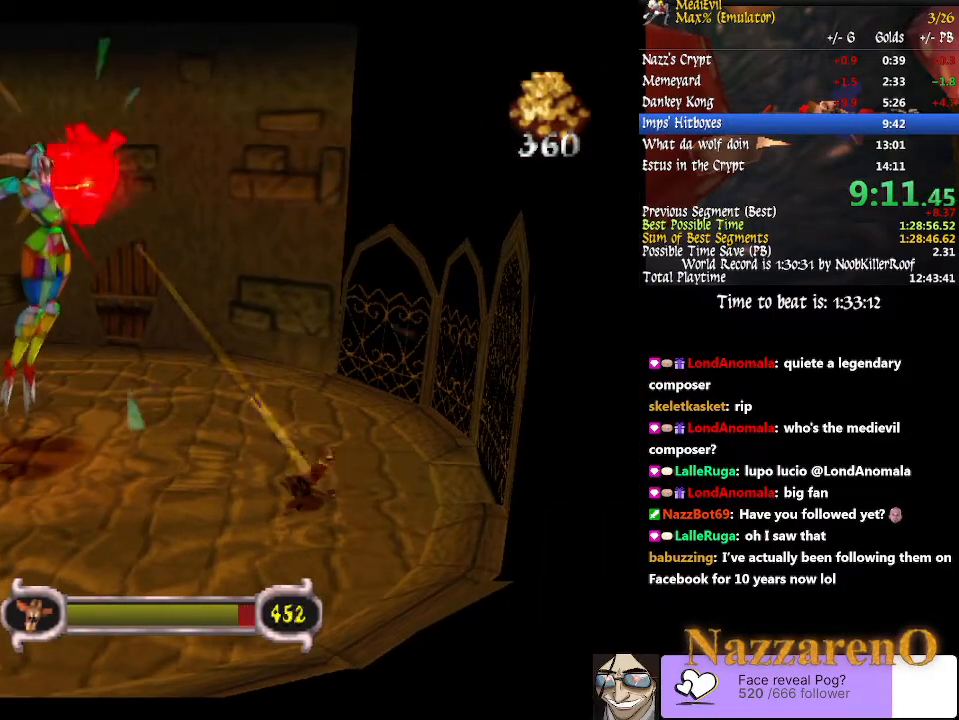
{"dt_ms": 1000, "buttons": ["CROSS", "TRIANGLE"], "left_stick": "center", "right_stick": "center", "events": []}
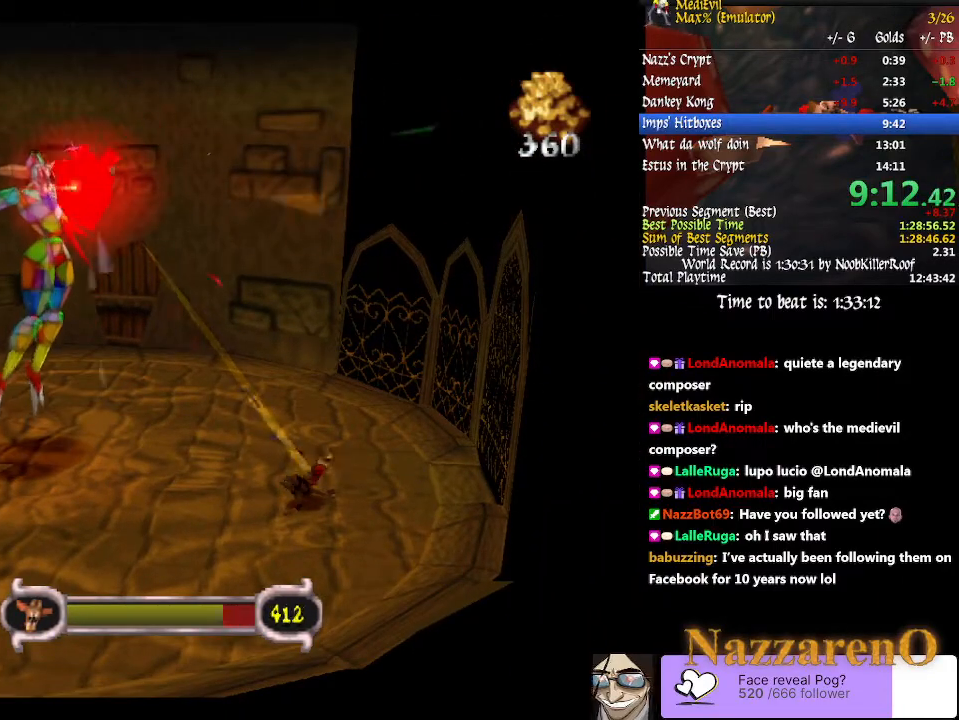
{"dt_ms": 500, "buttons": ["CROSS", "TRIANGLE"], "left_stick": "center", "right_stick": "center", "events": []}
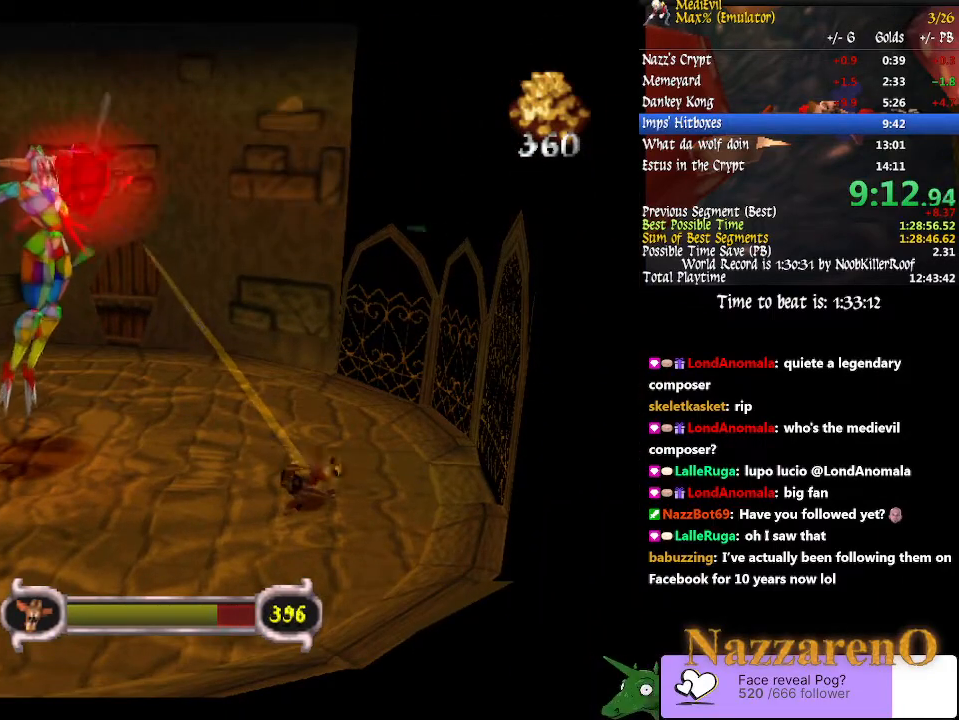
{"dt_ms": 500, "buttons": ["CROSS", "TRIANGLE"], "left_stick": "center", "right_stick": "center", "events": []}
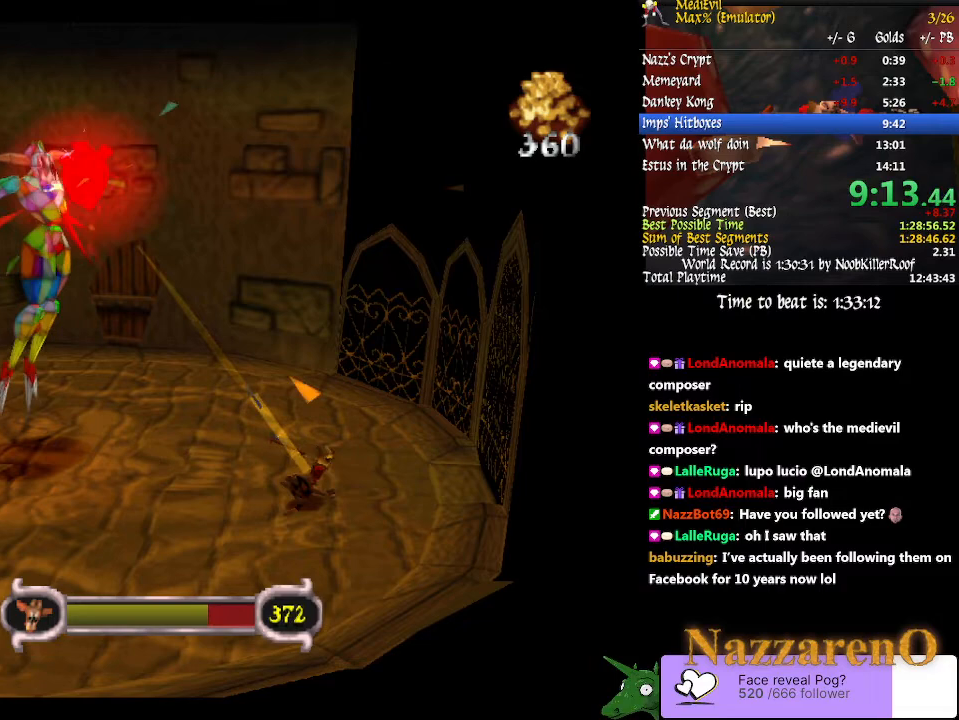
{"dt_ms": 500, "buttons": ["CROSS", "TRIANGLE"], "left_stick": "center", "right_stick": "center", "events": []}
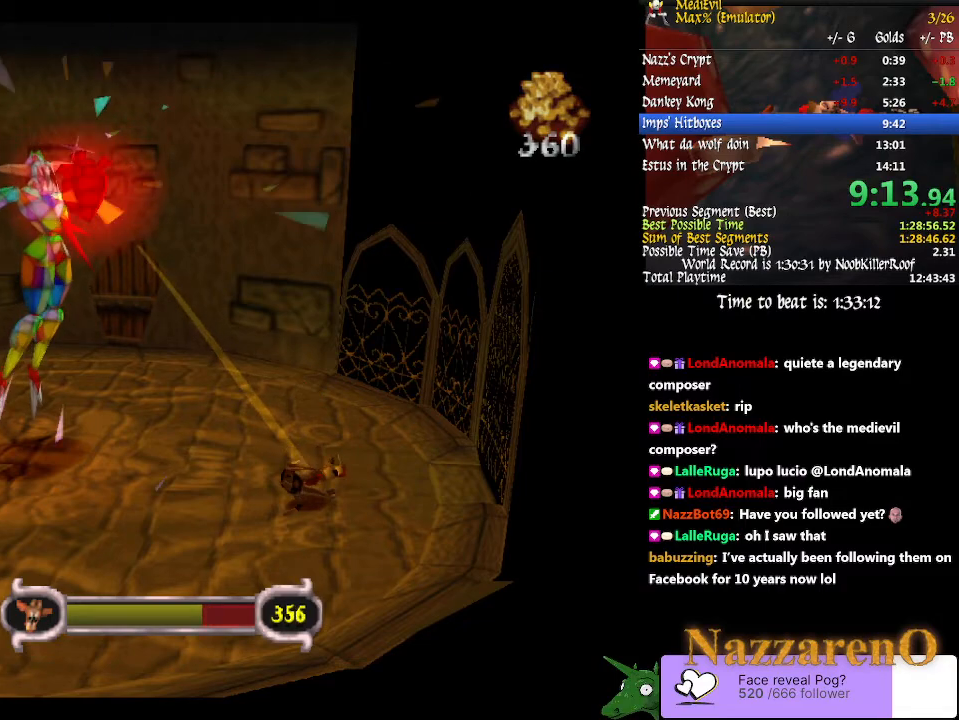
{"dt_ms": 500, "buttons": ["CROSS", "TRIANGLE"], "left_stick": "center", "right_stick": "center", "events": []}
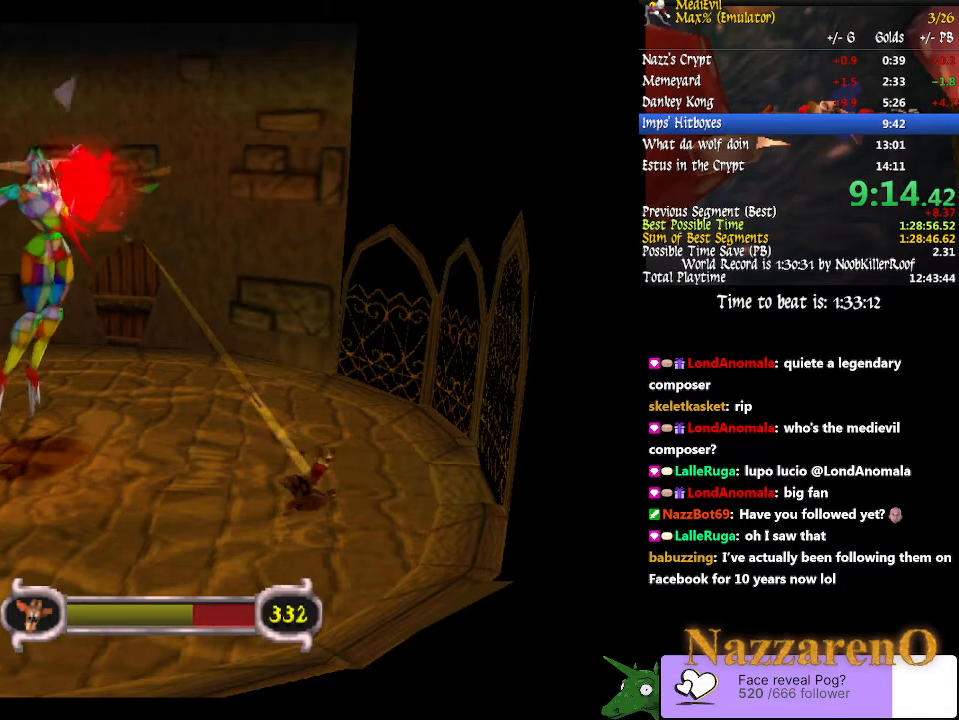
{"dt_ms": 500, "buttons": ["CROSS", "TRIANGLE"], "left_stick": "center", "right_stick": "center", "events": []}
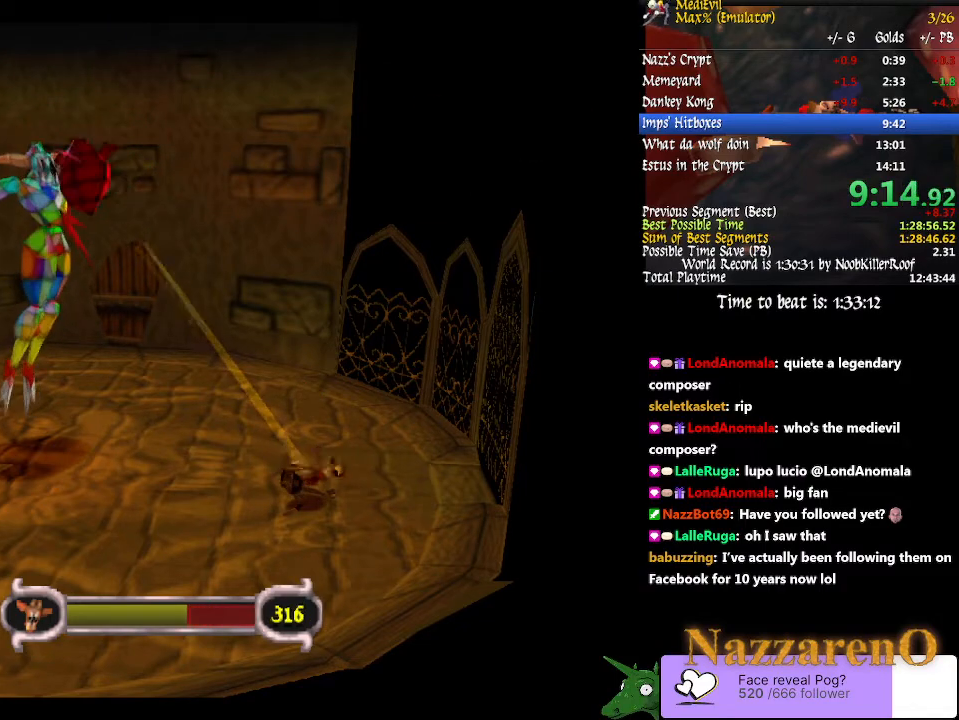
{"dt_ms": 500, "buttons": ["CROSS", "TRIANGLE"], "left_stick": "center", "right_stick": "center", "events": []}
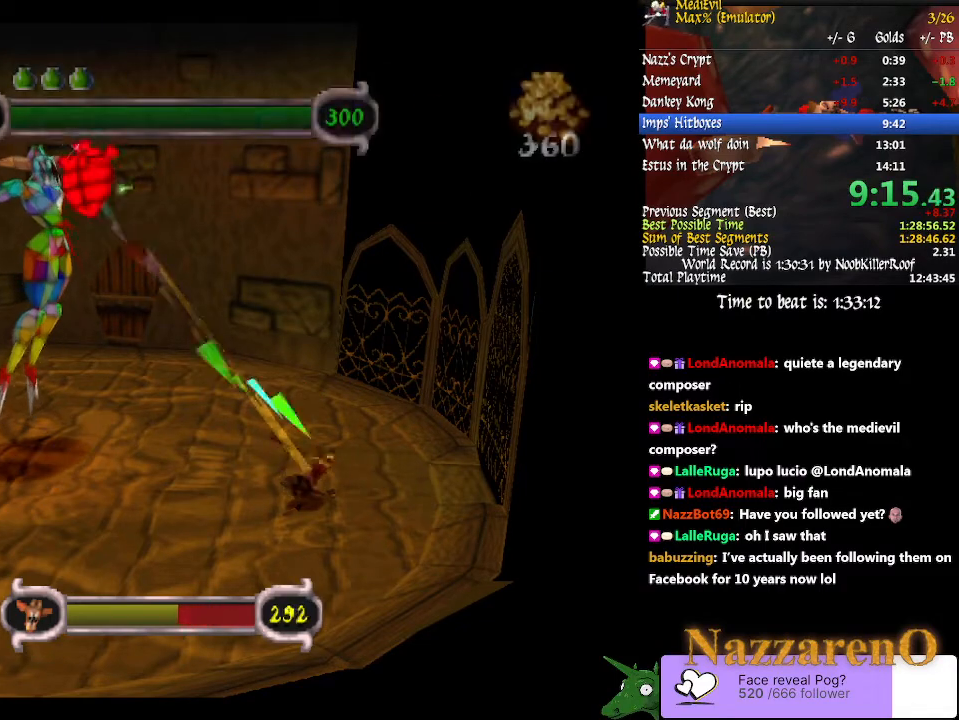
{"dt_ms": 500, "buttons": ["CROSS", "TRIANGLE"], "left_stick": "center", "right_stick": "center", "events": []}
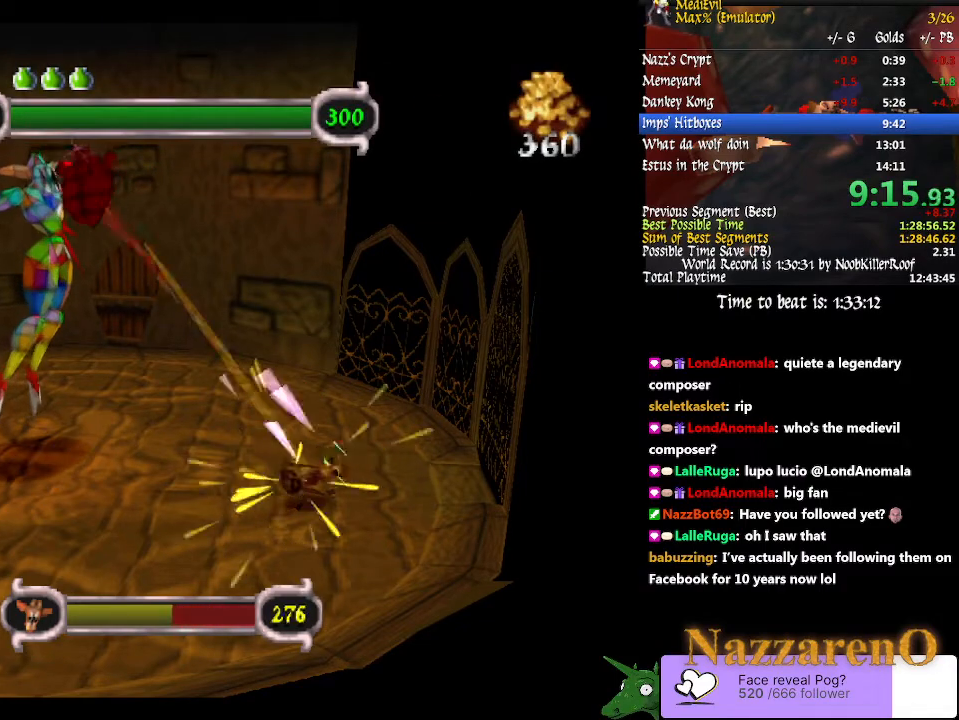
{"dt_ms": 500, "buttons": ["CROSS", "TRIANGLE"], "left_stick": "center", "right_stick": "center", "events": []}
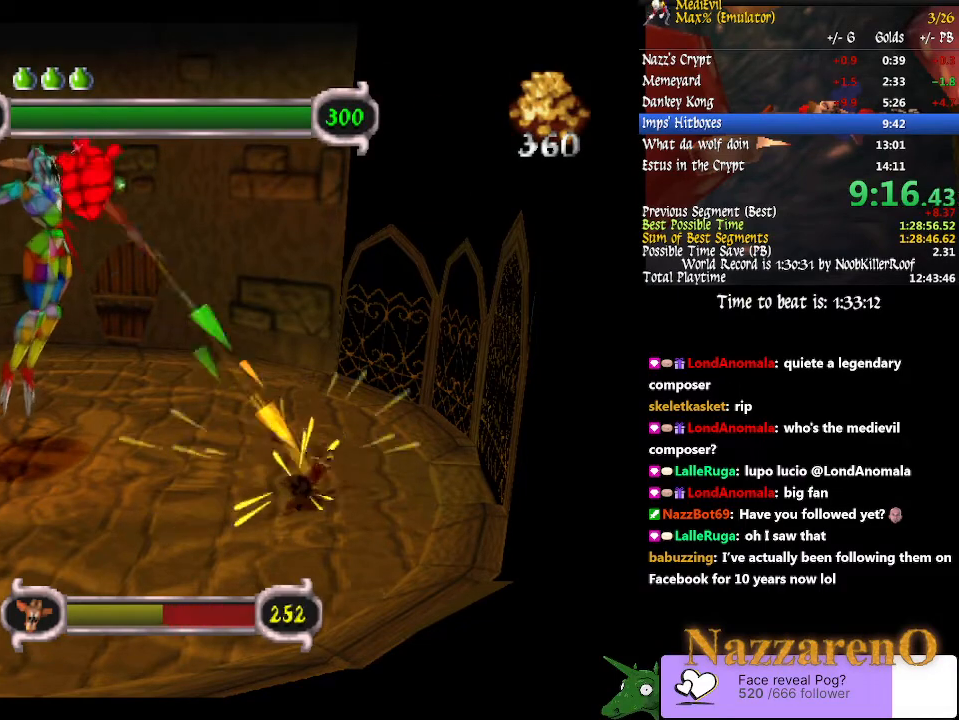
{"dt_ms": 1000, "buttons": ["CROSS", "TRIANGLE"], "left_stick": "center", "right_stick": "center"}
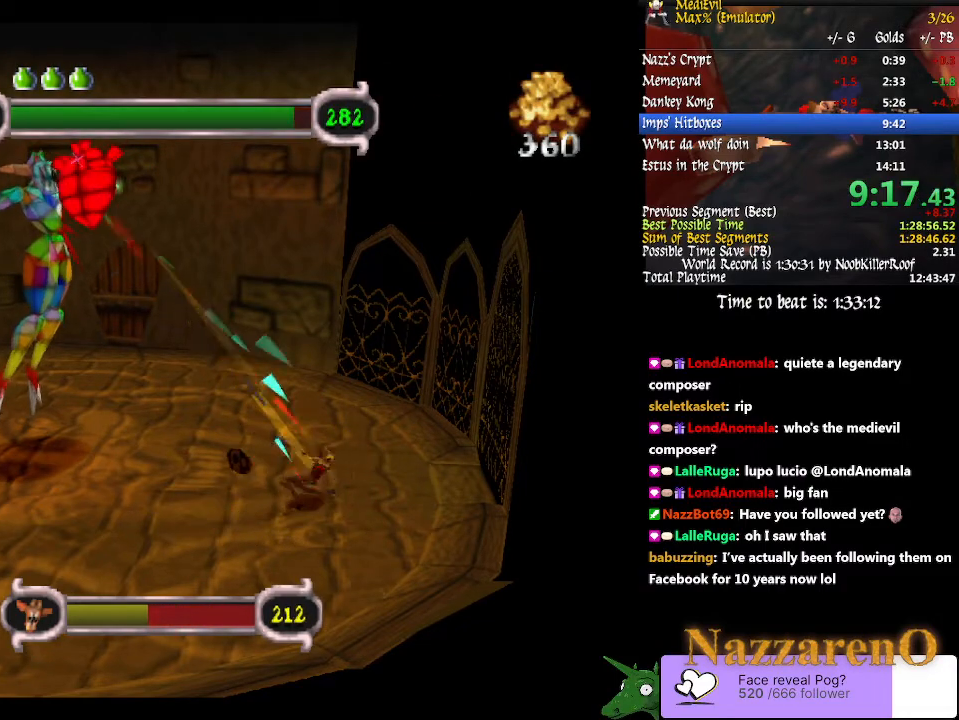
{"dt_ms": 500, "buttons": ["CROSS", "TRIANGLE"], "left_stick": "center", "right_stick": "center", "events": []}
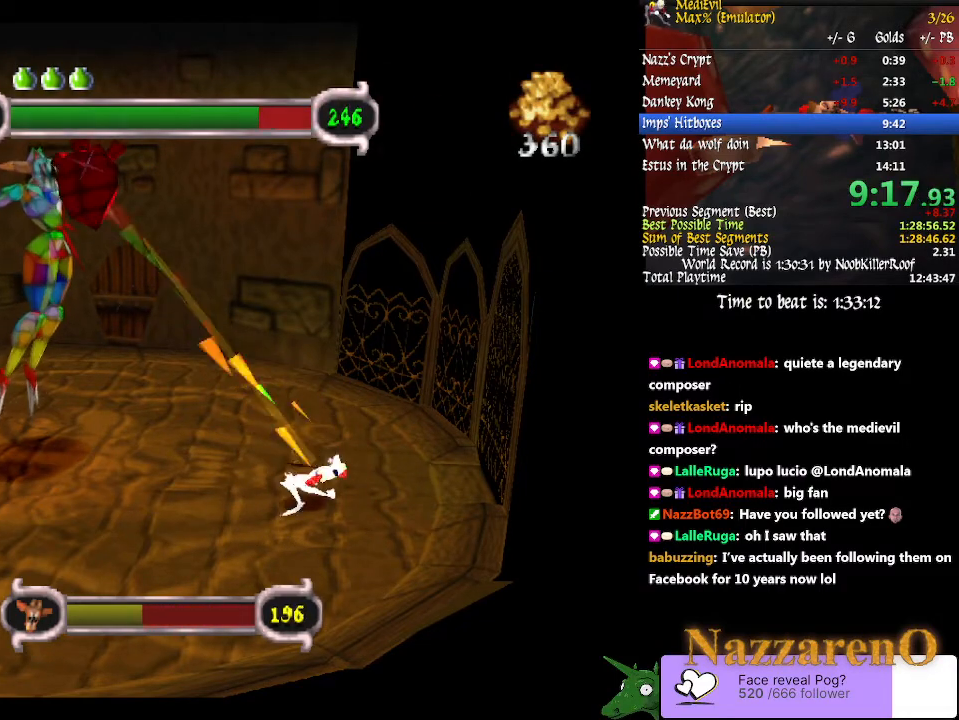
{"dt_ms": 500, "buttons": ["CROSS", "TRIANGLE"], "left_stick": "center", "right_stick": "center", "events": []}
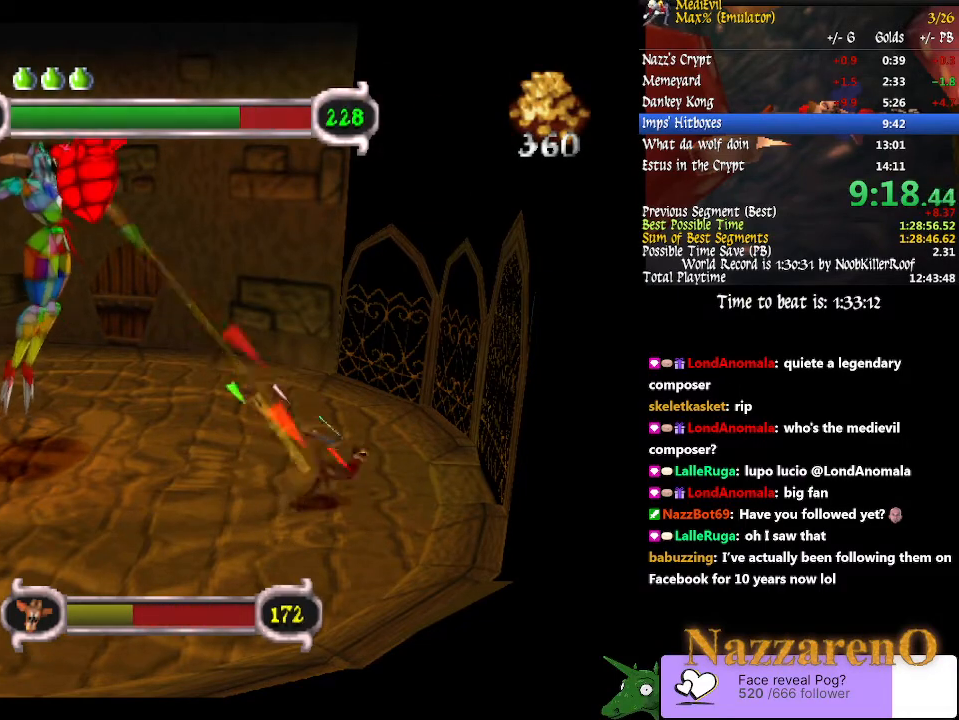
{"dt_ms": 500, "buttons": ["CROSS", "TRIANGLE"], "left_stick": "center", "right_stick": "center", "events": []}
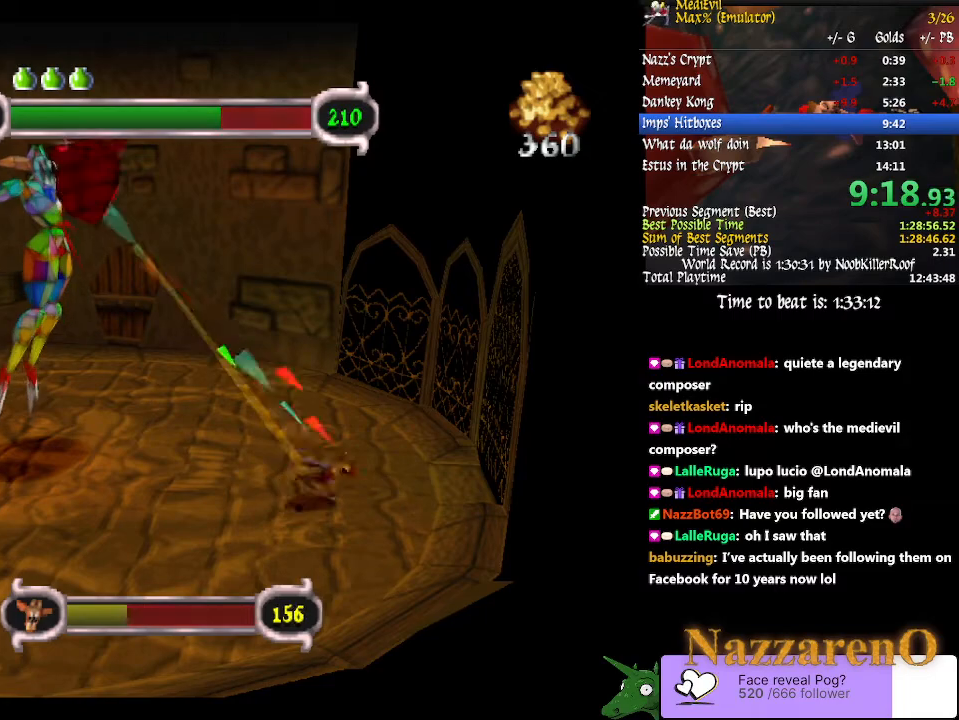
{"dt_ms": 500, "buttons": ["CROSS", "TRIANGLE"], "left_stick": "center", "right_stick": "center", "events": []}